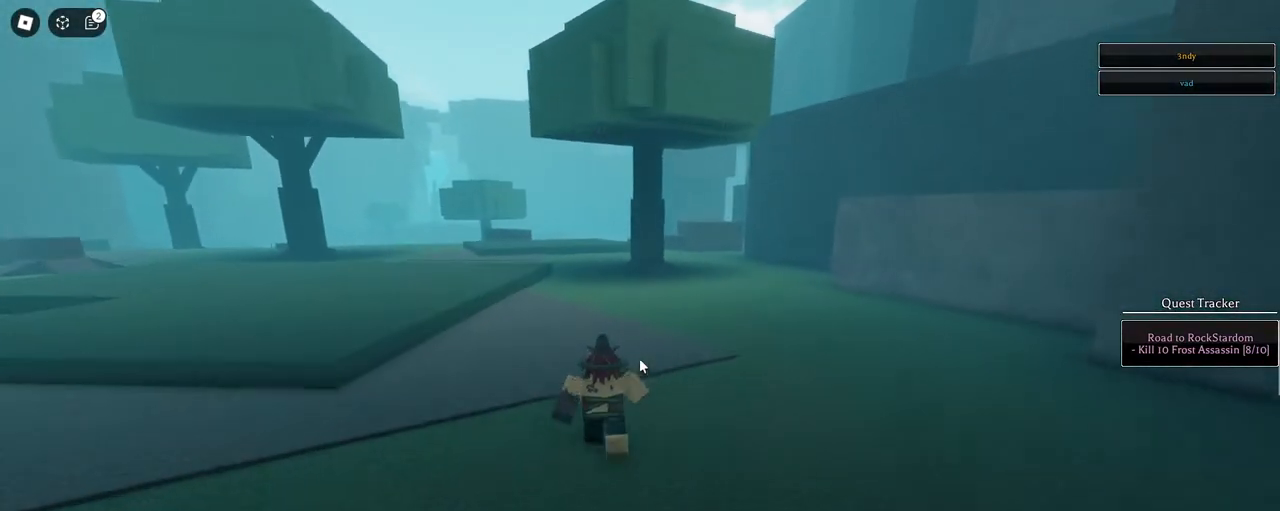
Gameplay with keyboard and mouse; each line is a JSON object with the keys and mouse buttons held at the frame after it. "events" lists presses ("down") and releases ("up") of "1", "2", "3", "4", "5", "a", "alt", "c", "caps_lock", "ctrl", "d", "e", "f", "g", "q", "r", "s", "shift", "space", "t", "tab", "v", "w", "x", "z", "mouse_left", "mouse_wheel" and "mouse_right" between this image and that frame as [ms after this image, input, new state], when the widget could be followed in between. "mouse_left", "mouse_wheel", "mouse_right" = the "left", "wheel", "right" buttons of the "mouse" list. No other keys are recorded. "wheel" means that the mouse wheel is clicked or scrolled. Not read: mouse_move.
{"keys": ["w"], "mouse": [], "events": []}
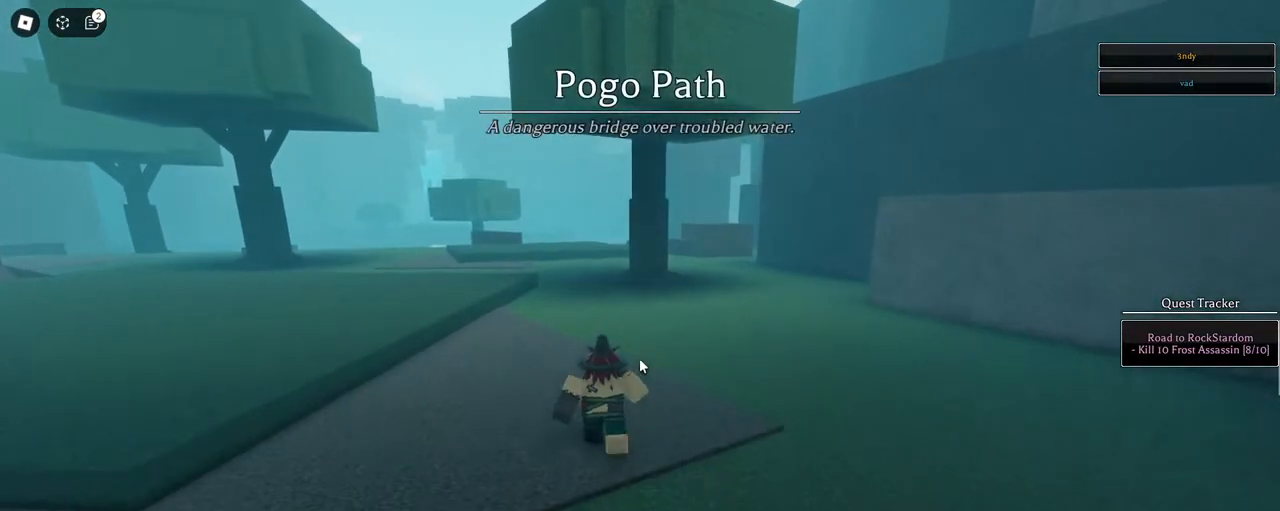
{"keys": ["a", "w"], "mouse": [], "events": [[383, "a", "down"]]}
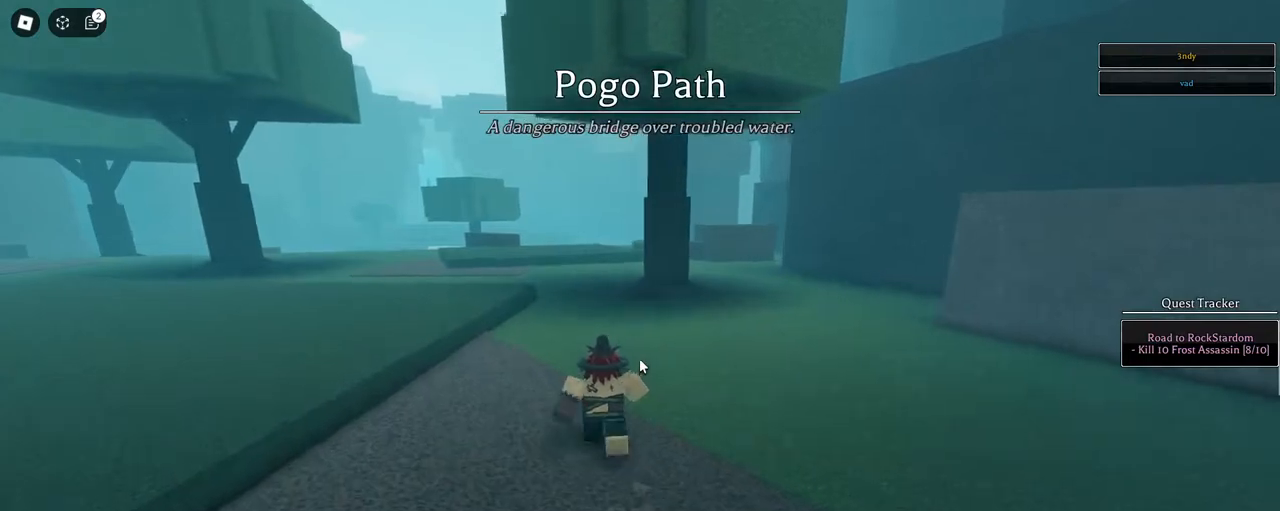
{"keys": ["q", "space", "w"], "mouse": [], "events": [[117, "a", "up"], [117, "space", "down"], [300, "q", "down"], [383, "q", "up"], [433, "q", "down"]]}
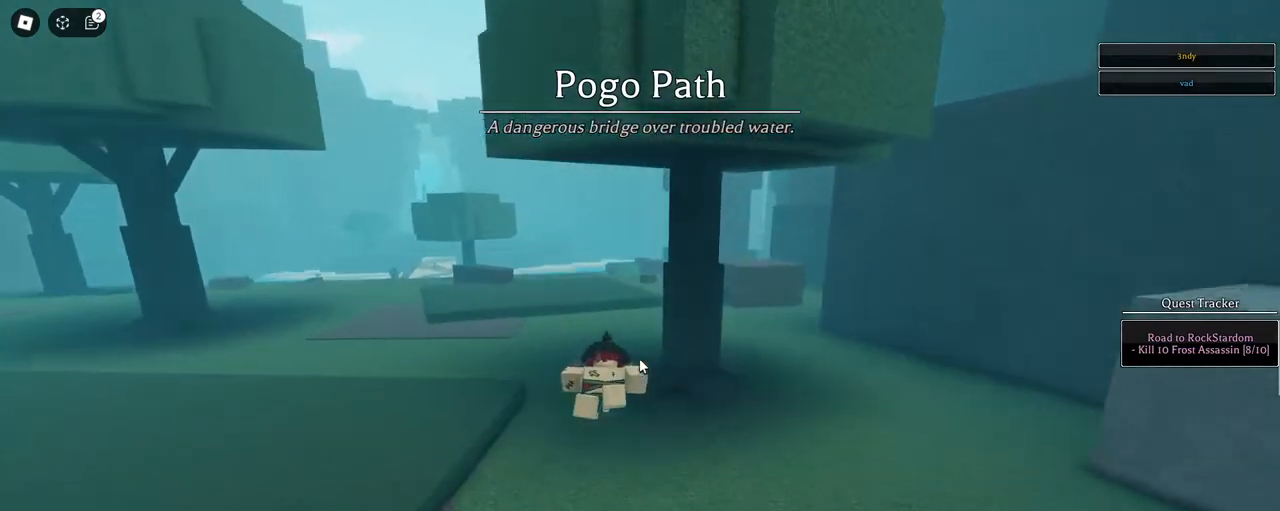
{"keys": ["space", "w"], "mouse": [], "events": [[33, "q", "up"]]}
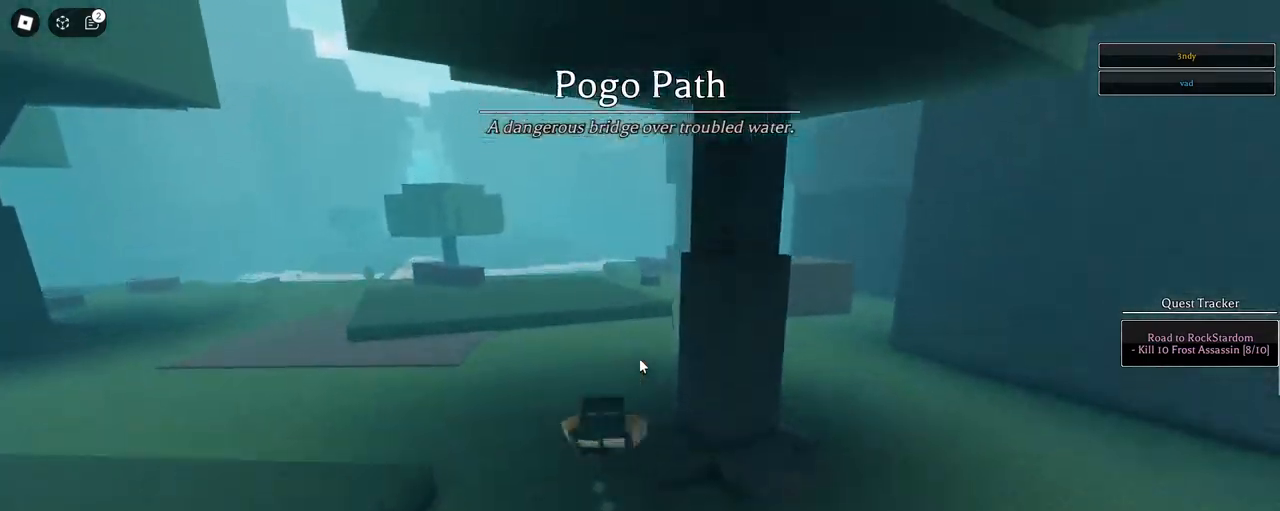
{"keys": ["q", "space", "w"], "mouse": [], "events": [[283, "q", "down"], [333, "q", "up"], [417, "q", "down"]]}
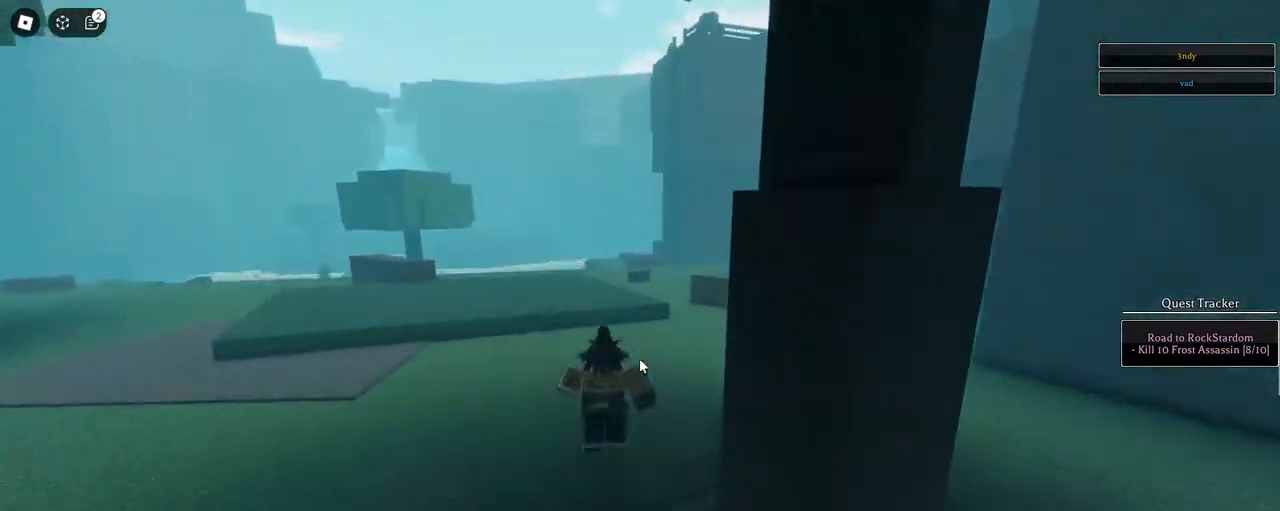
{"keys": ["q", "space", "w"], "mouse": [], "events": [[17, "q", "up"], [117, "q", "down"], [217, "q", "up"], [450, "q", "down"]]}
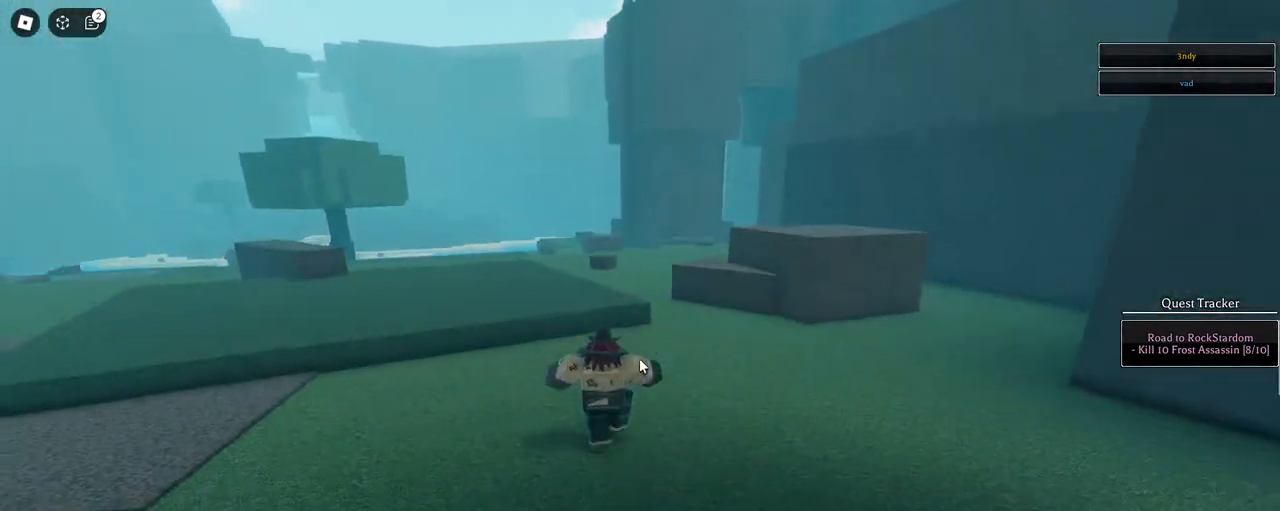
{"keys": ["space", "w"], "mouse": [], "events": [[33, "q", "up"]]}
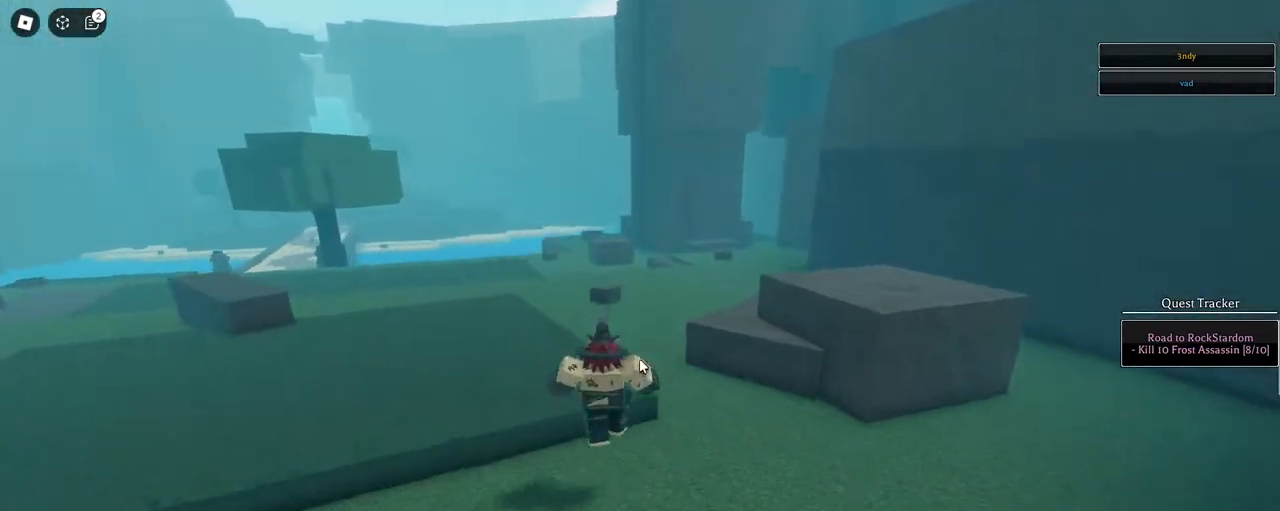
{"keys": ["space", "w"], "mouse": [], "events": []}
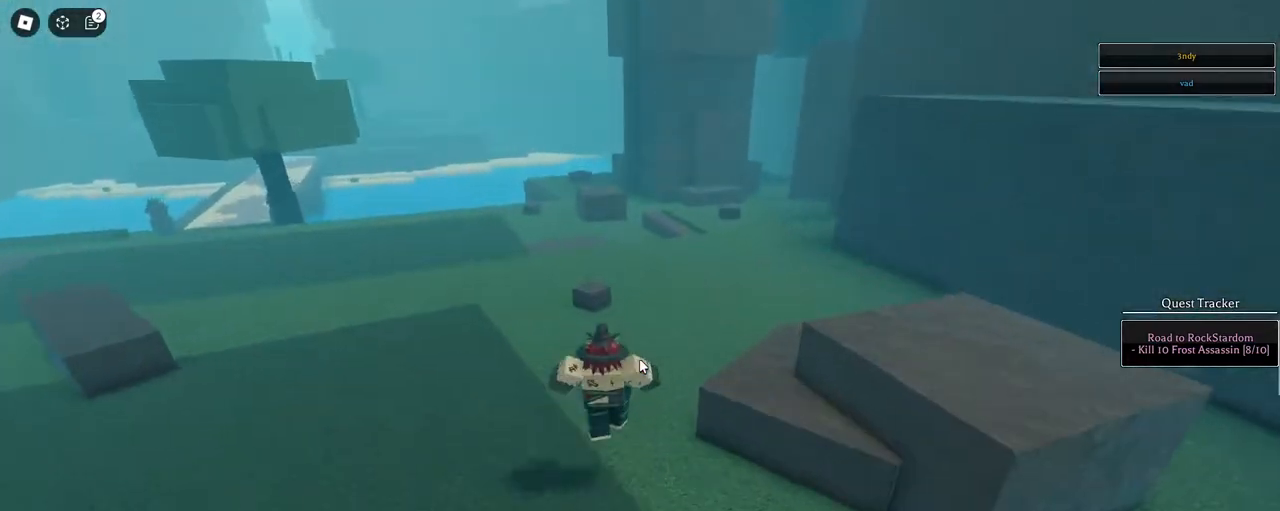
{"keys": ["q", "space", "w"], "mouse": [], "events": [[400, "q", "down"]]}
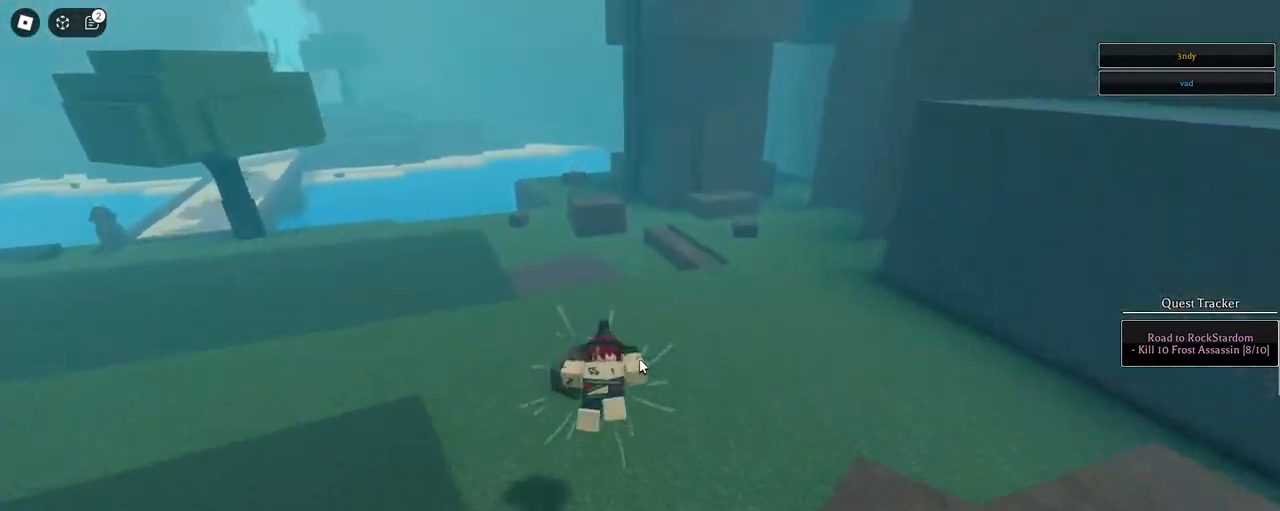
{"keys": ["space", "w"], "mouse": [], "events": [[83, "q", "up"]]}
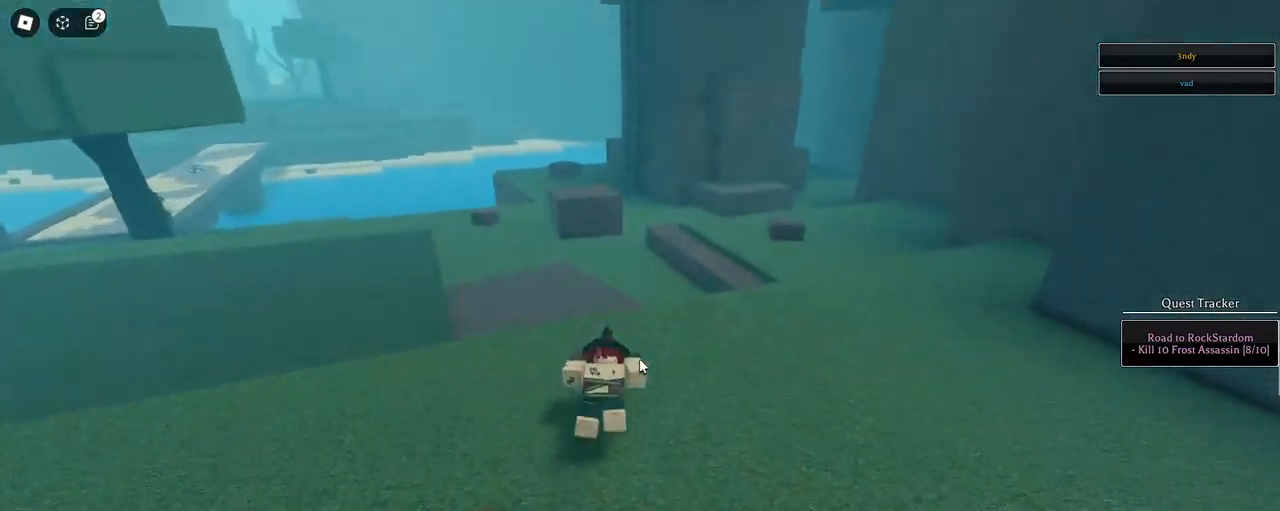
{"keys": ["space", "w"], "mouse": [], "events": []}
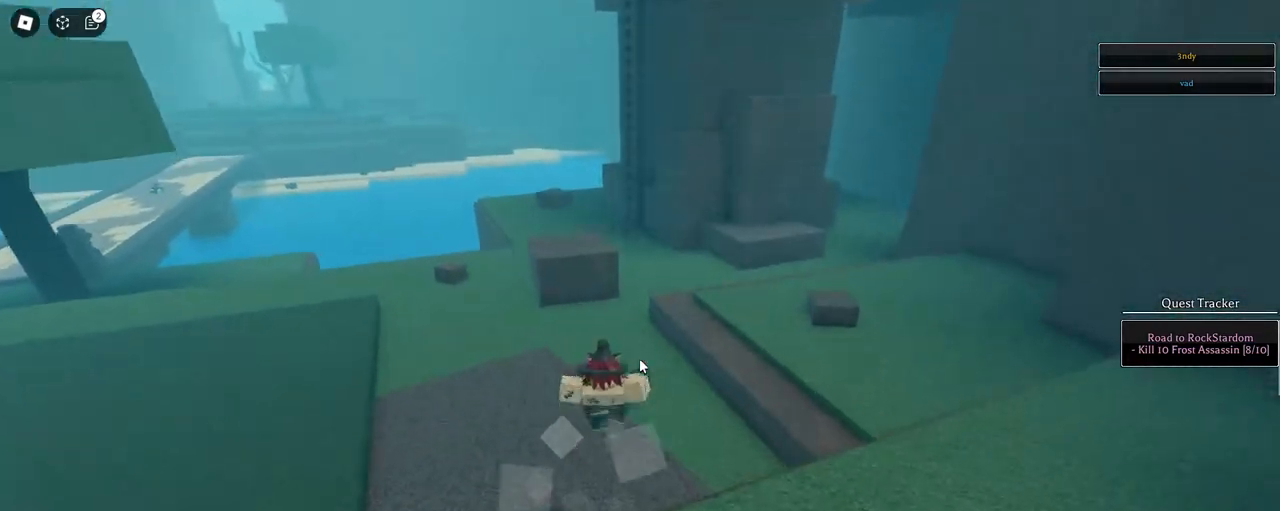
{"keys": ["space", "w"], "mouse": ["wheel"], "events": [[483, "mouse_wheel", "down"]]}
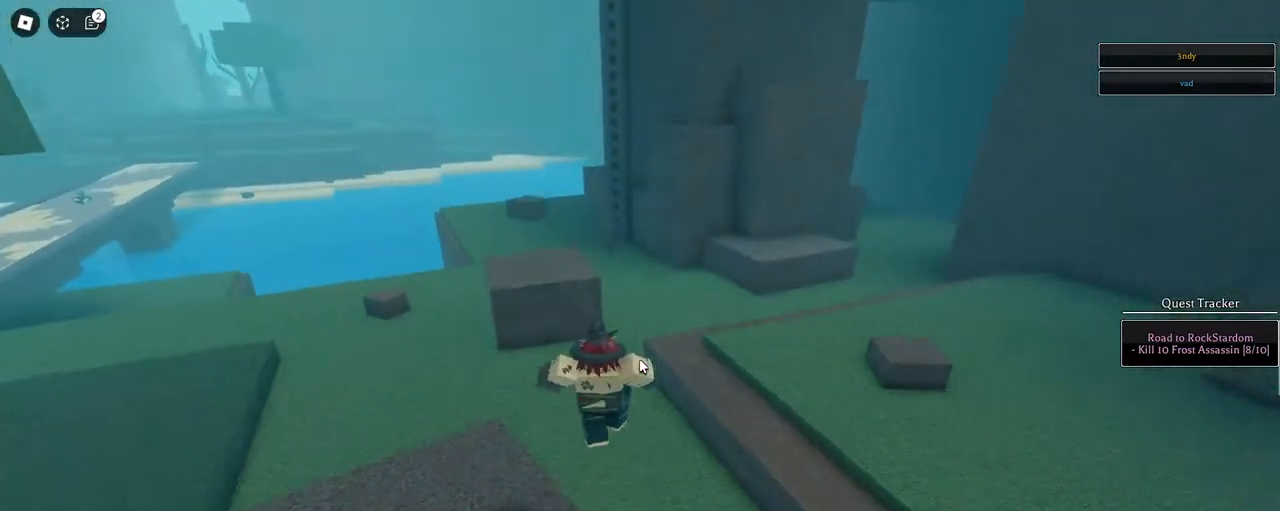
{"keys": ["w"], "mouse": [], "events": [[33, "mouse_wheel", "up"], [83, "space", "up"], [417, "q", "down"], [450, "q", "up"]]}
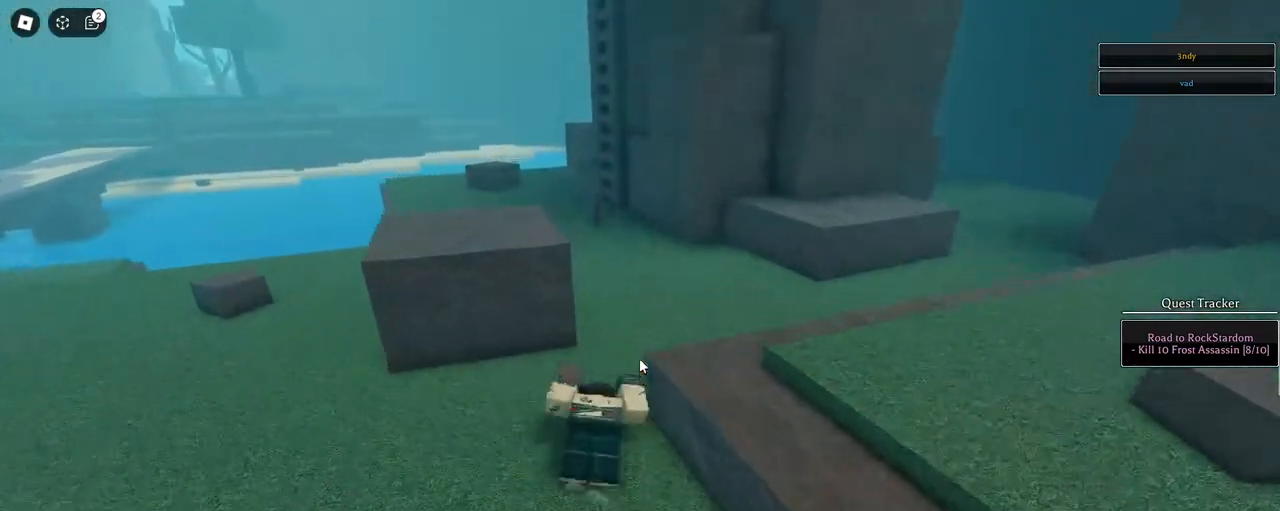
{"keys": ["a", "shift", "w"], "mouse": ["right"], "events": [[50, "q", "down"], [150, "q", "up"], [183, "q", "down"], [283, "q", "up"], [433, "shift", "down"], [467, "a", "down"], [467, "mouse_right", "down"]]}
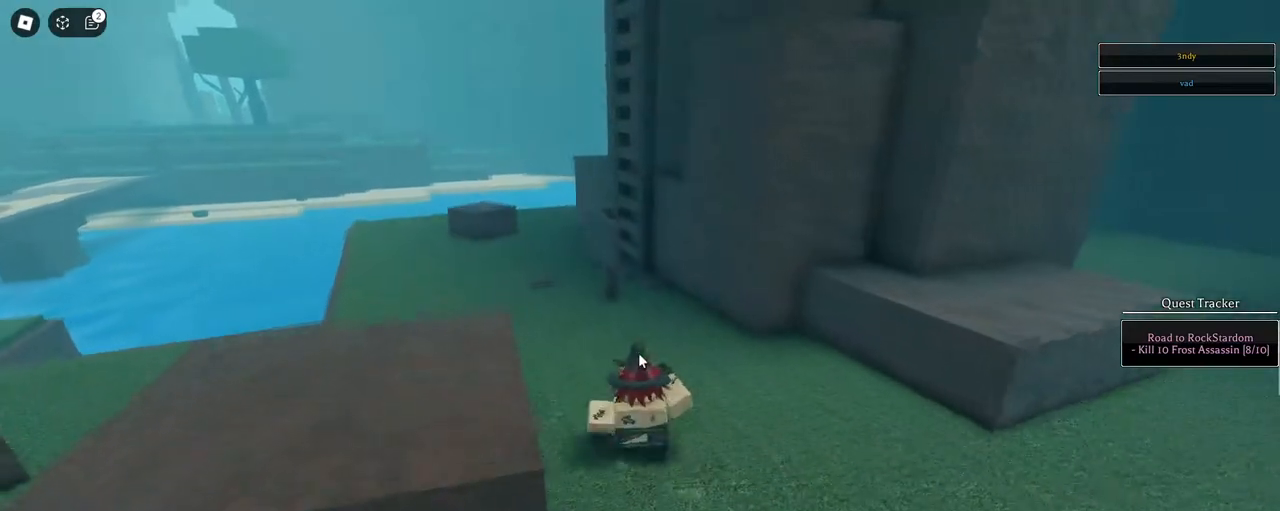
{"keys": ["a", "w"], "mouse": ["right"], "events": [[83, "shift", "up"], [317, "shift", "down"], [500, "shift", "up"]]}
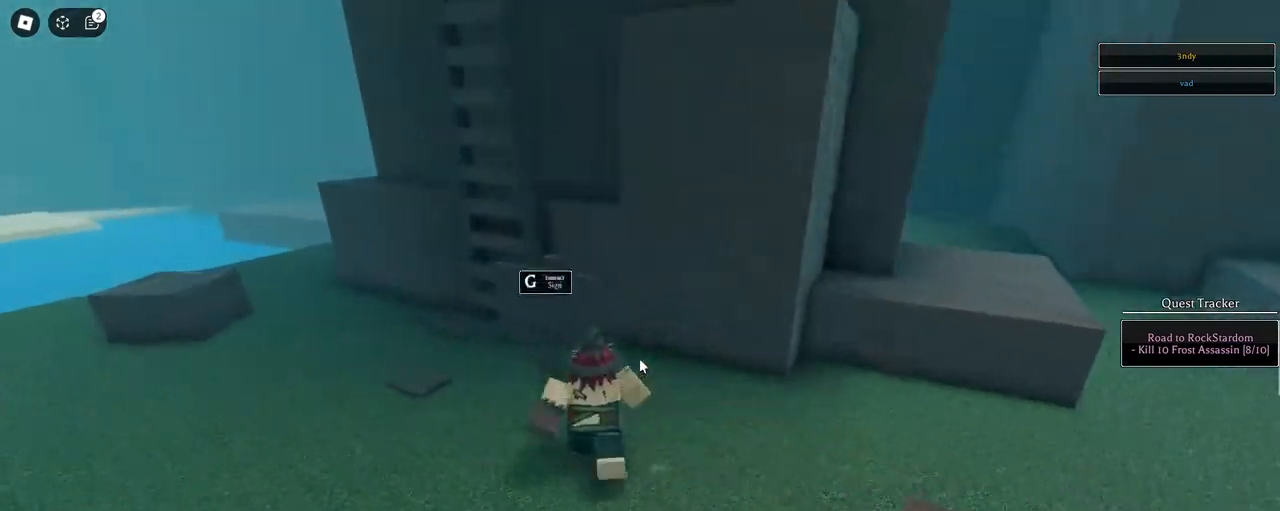
{"keys": ["space", "w"], "mouse": ["right"], "events": [[383, "a", "up"], [383, "space", "down"]]}
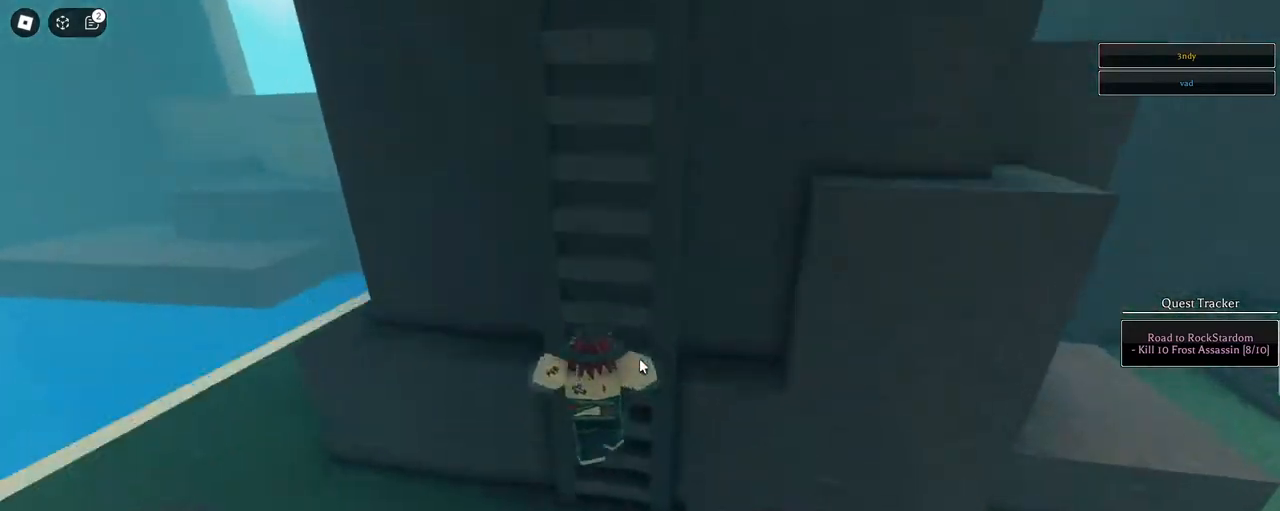
{"keys": ["a", "w"], "mouse": ["right"], "events": [[17, "space", "up"], [67, "shift", "down"], [200, "shift", "up"], [433, "a", "down"]]}
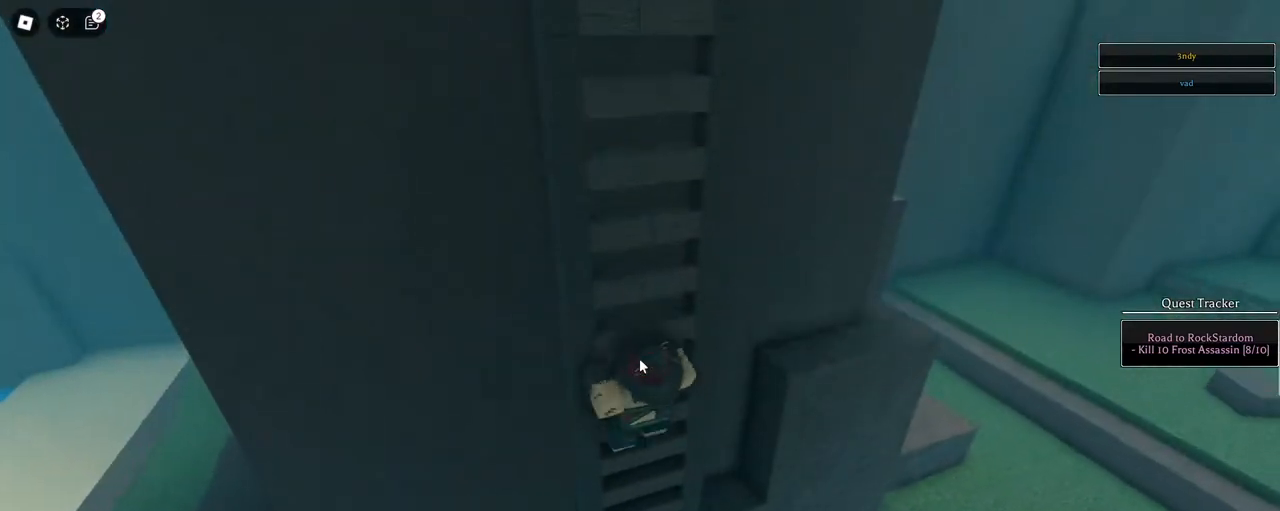
{"keys": ["a", "w"], "mouse": ["right"], "events": []}
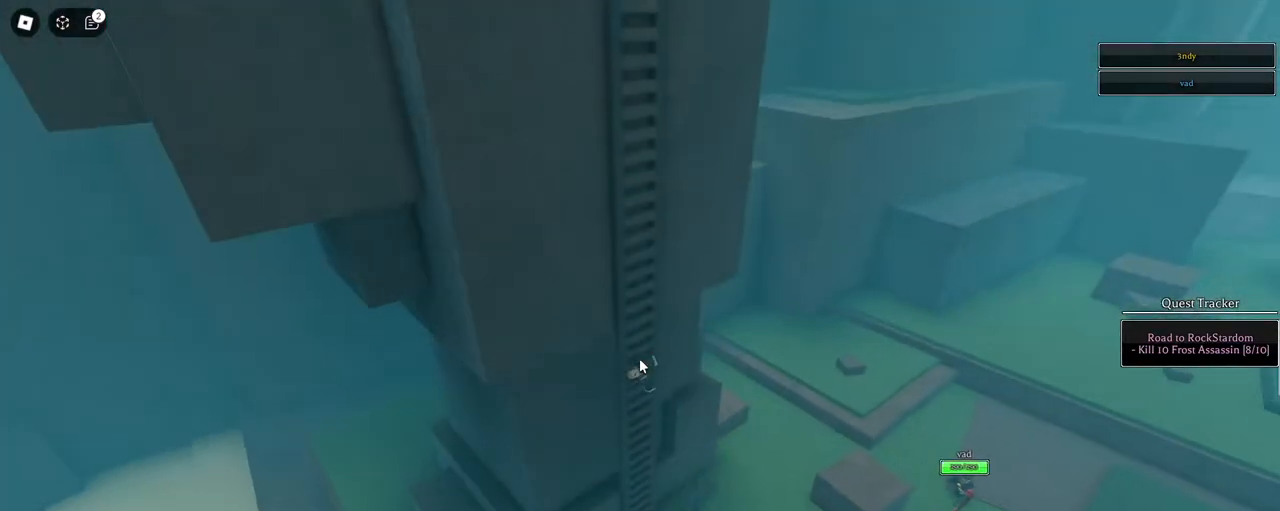
{"keys": ["a", "w"], "mouse": ["right"], "events": []}
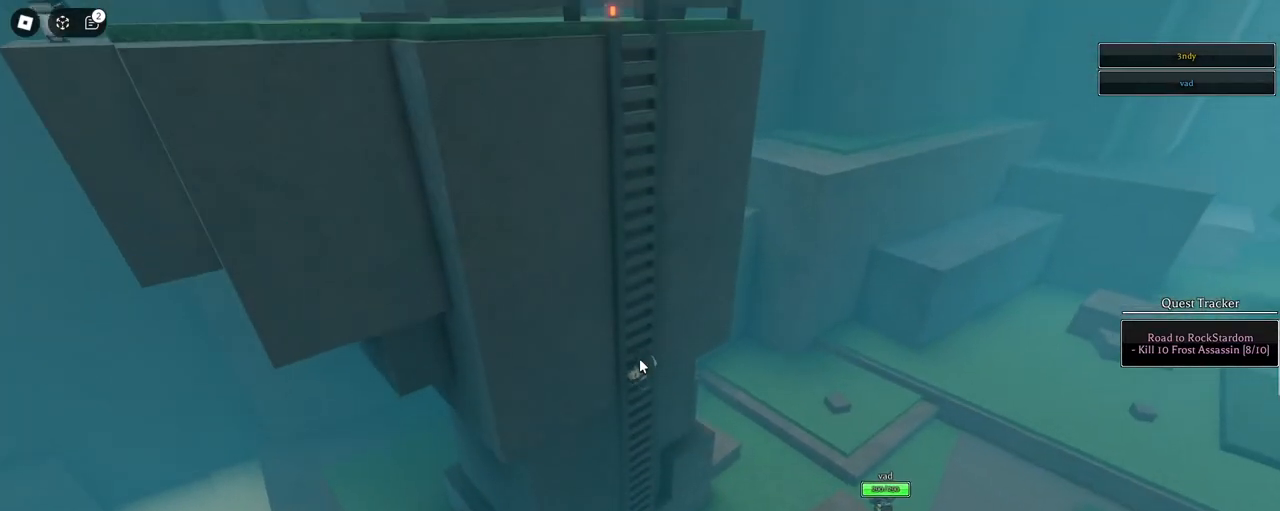
{"keys": ["a", "w"], "mouse": ["right"], "events": []}
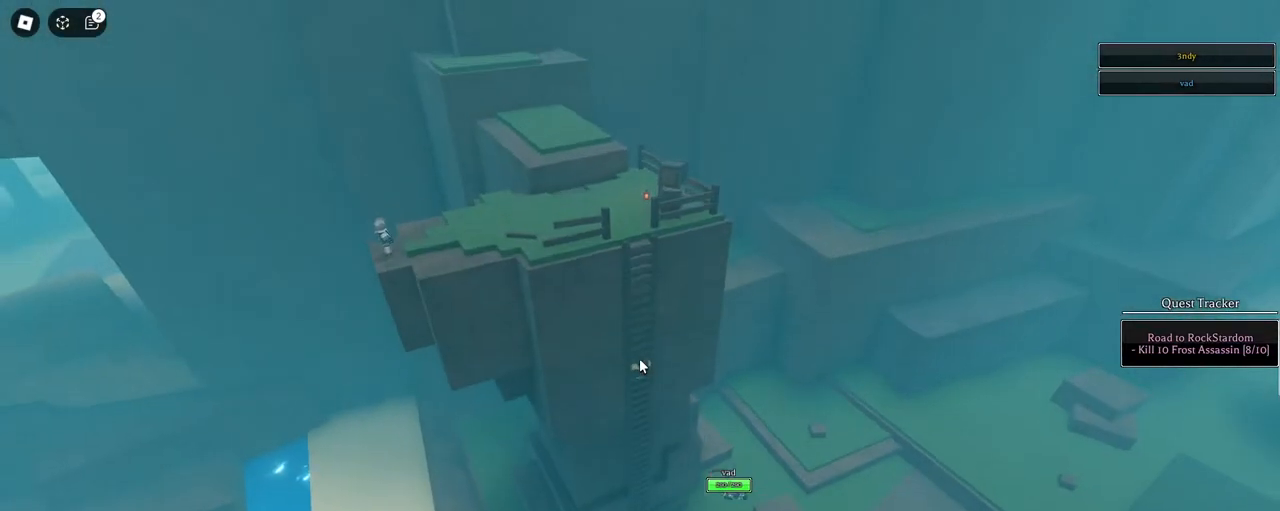
{"keys": ["w"], "mouse": ["right"], "events": [[33, "mouse_wheel", "down"], [217, "mouse_wheel", "up"], [267, "mouse_wheel", "down"], [317, "a", "up"], [367, "mouse_wheel", "up"]]}
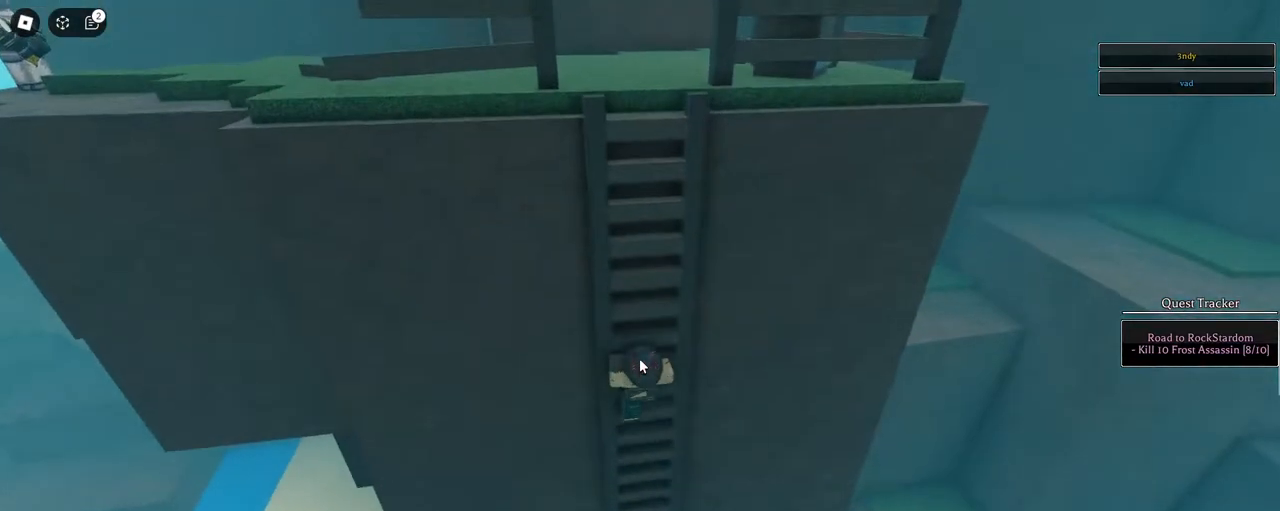
{"keys": ["w"], "mouse": ["right"], "events": []}
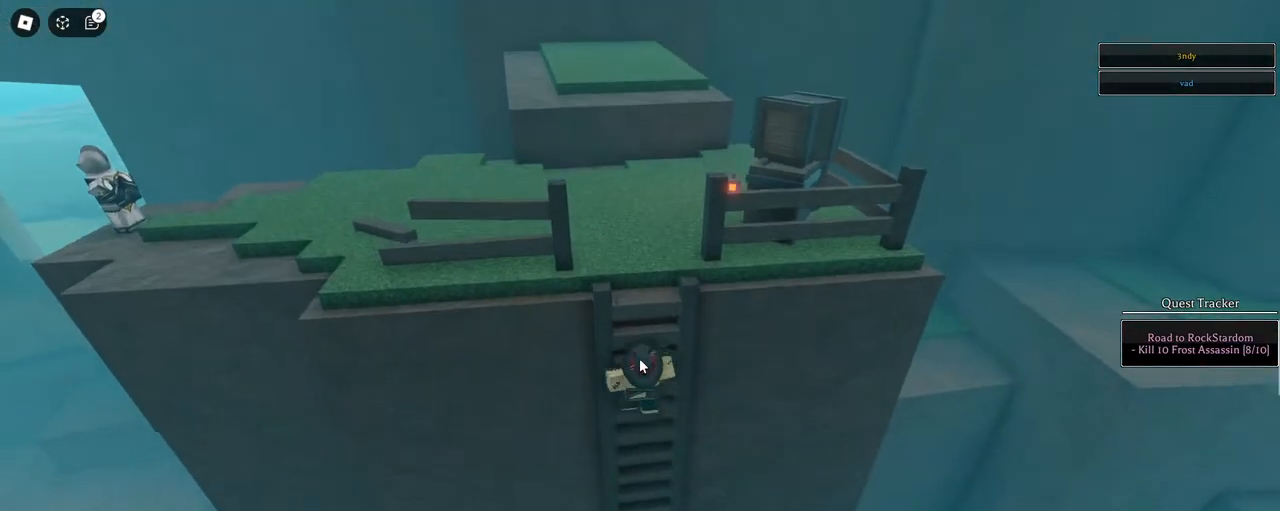
{"keys": ["w"], "mouse": ["right"], "events": []}
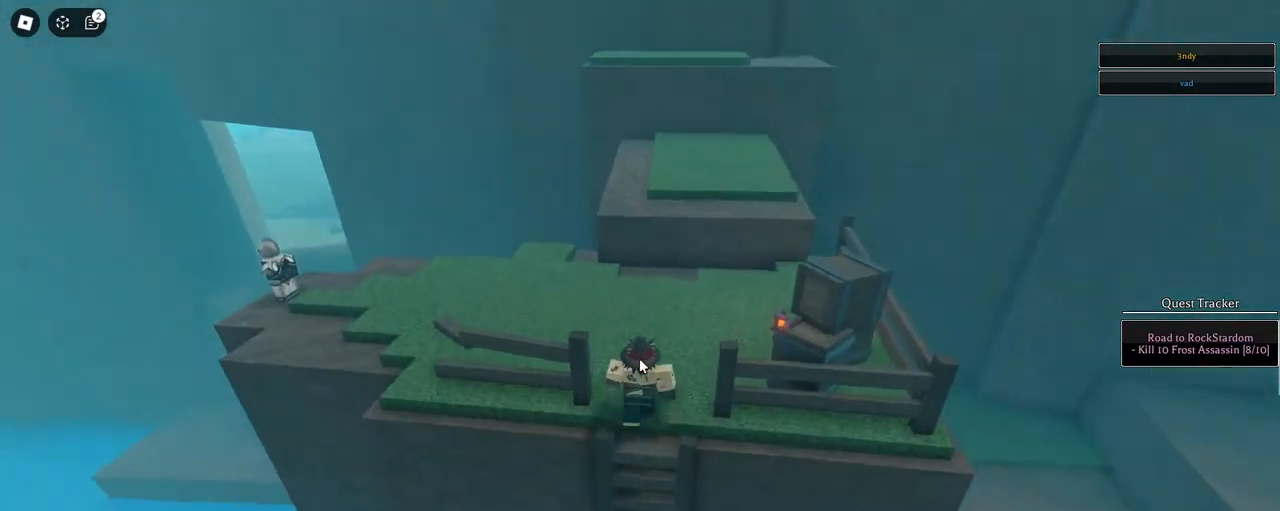
{"keys": ["a", "shift", "w"], "mouse": ["right"], "events": [[133, "a", "down"], [133, "shift", "down"], [267, "shift", "up"], [450, "shift", "down"]]}
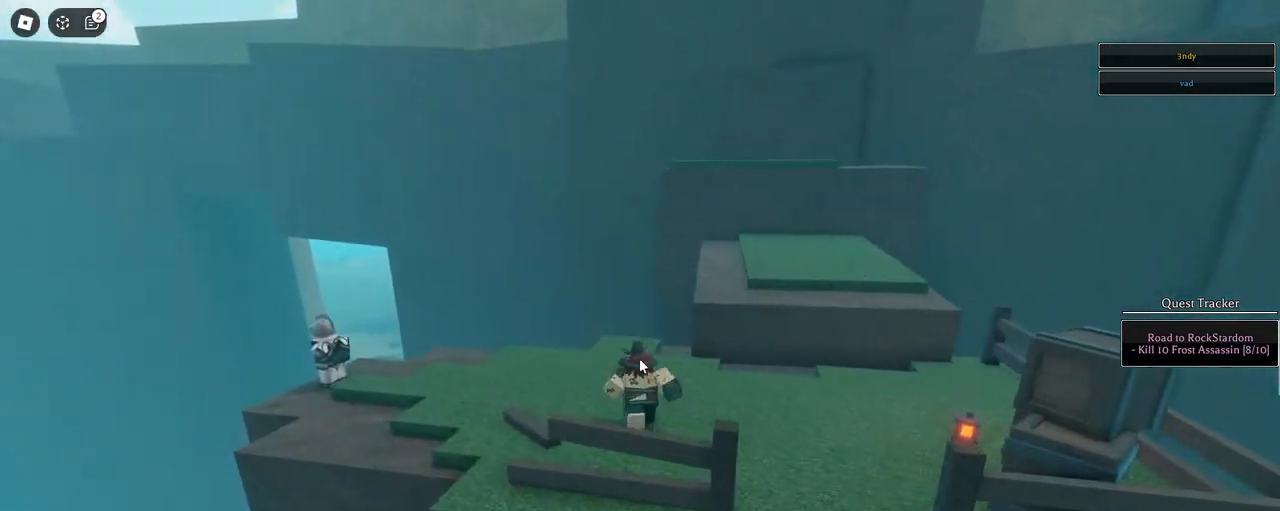
{"keys": ["a", "w"], "mouse": ["right"], "events": [[100, "shift", "up"]]}
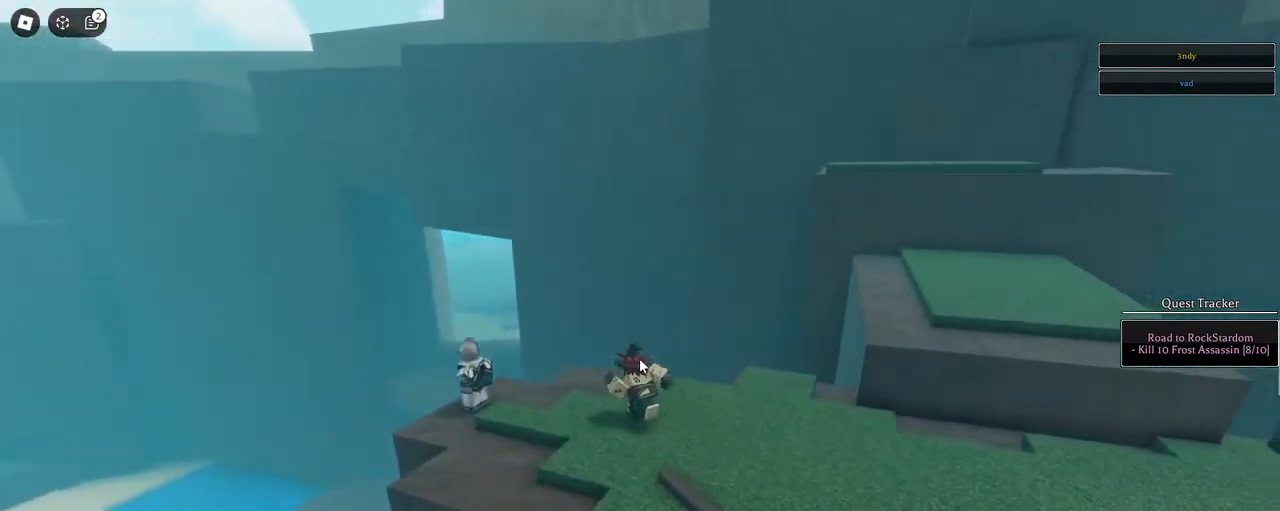
{"keys": [], "mouse": [], "events": [[67, "w", "up"], [250, "a", "up"], [350, "g", "down"], [400, "g", "up"], [400, "mouse_right", "up"]]}
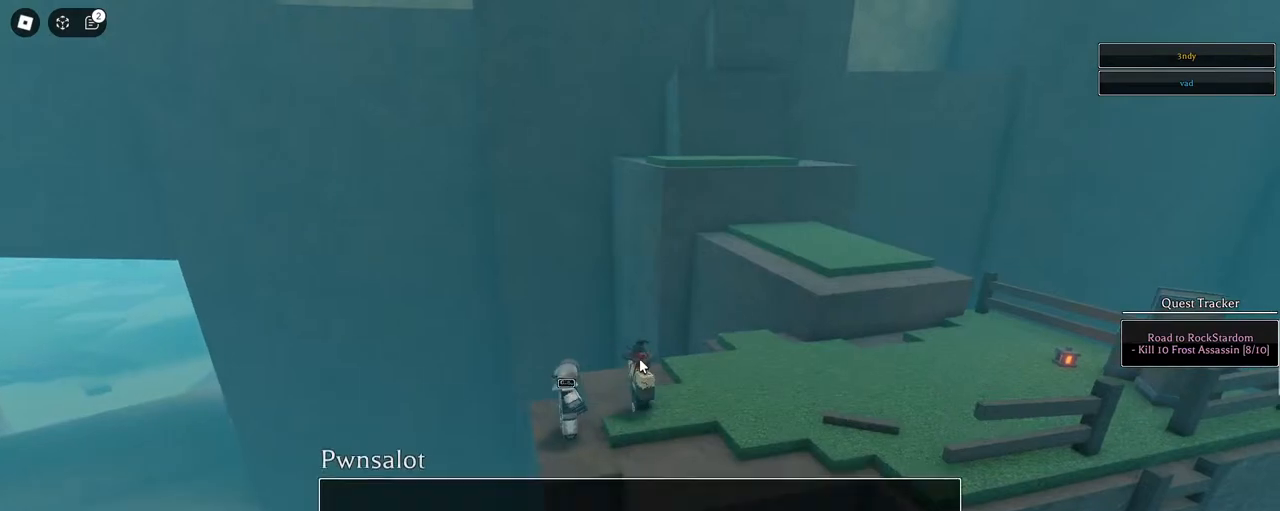
{"keys": [], "mouse": [], "events": [[367, "g", "down"], [417, "g", "up"]]}
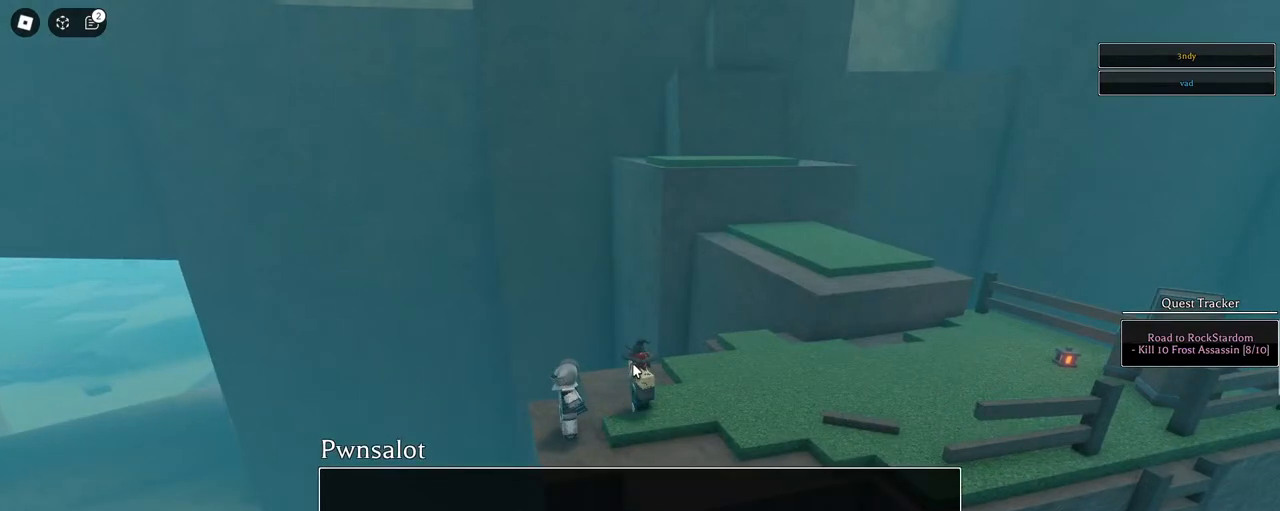
{"keys": [], "mouse": [], "events": [[133, "mouse_right", "down"], [467, "mouse_right", "up"]]}
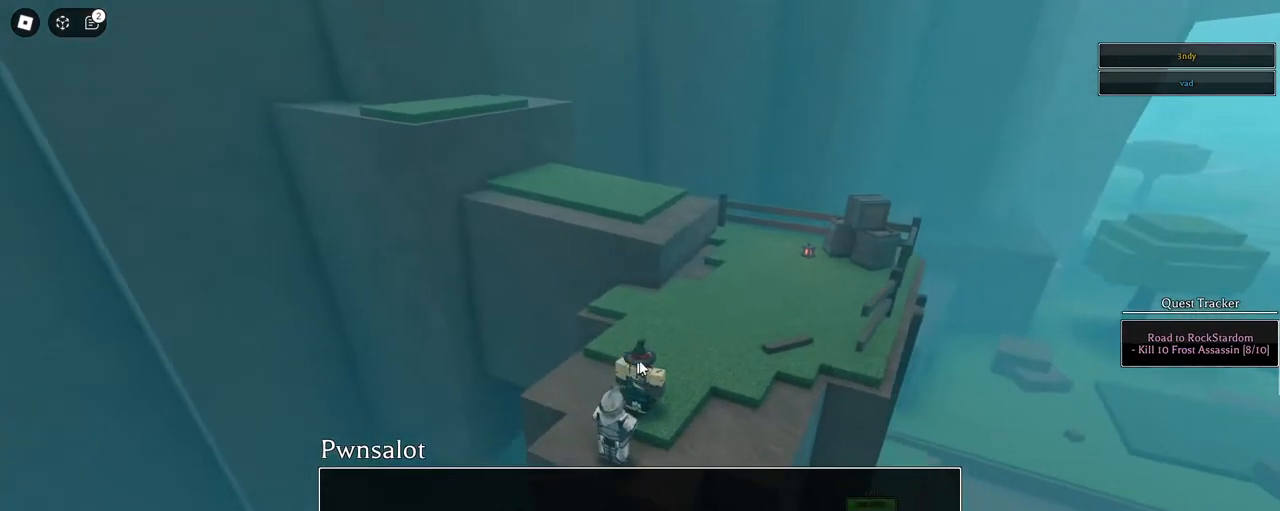
{"keys": [], "mouse": [], "events": []}